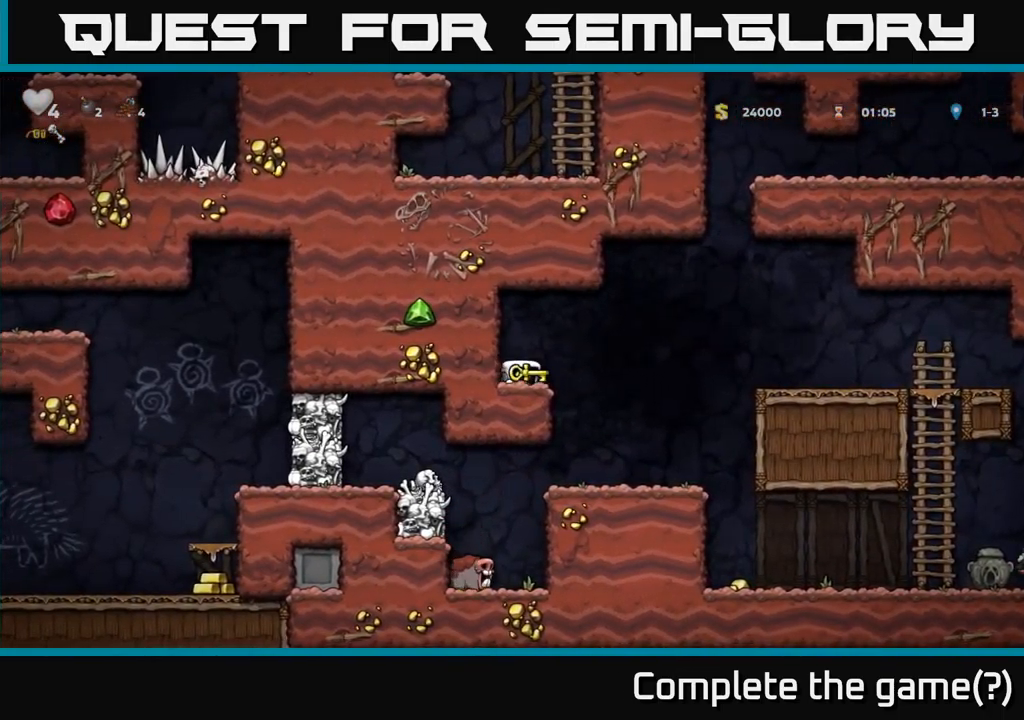
Gameplay with a controller (Xbox layout); each line is a JSON object with the inputs held at the frame after it. "events" lists button and stick changes between this image and that frame as [ms after this image, input, new state], when the widget could be followed in between. Not read: right_stick.
{"buttons": ["DPAD_LEFT"], "left_stick": "center", "events": [[250, "DPAD_RIGHT", "up"], [484, "DPAD_LEFT", "down"]]}
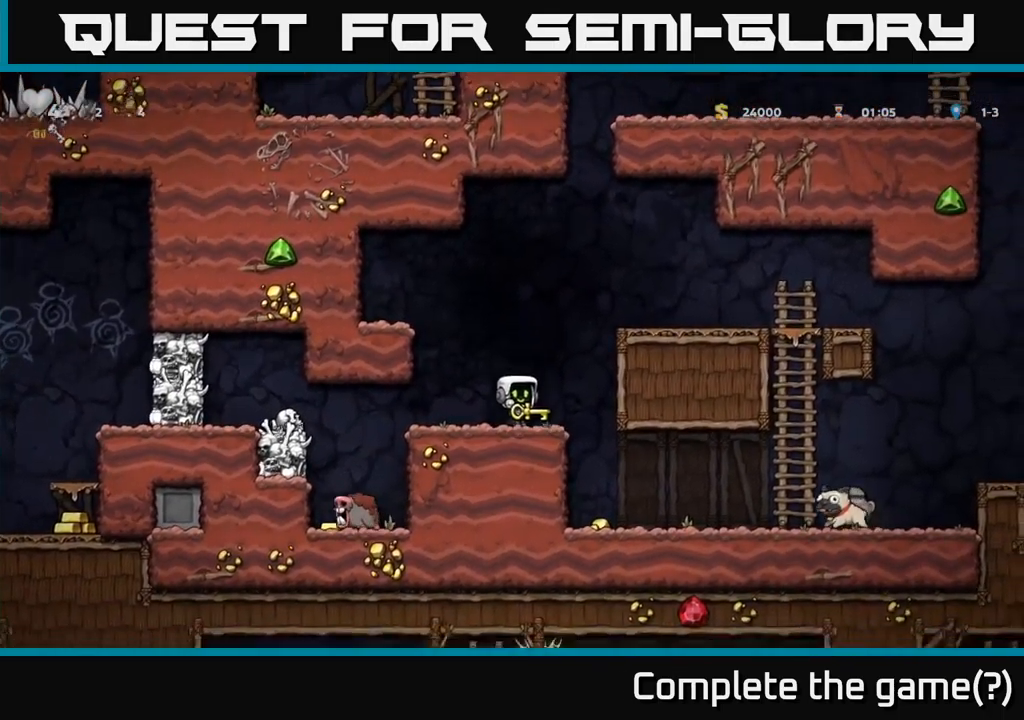
{"buttons": [], "left_stick": "center", "events": [[267, "DPAD_LEFT", "up"]]}
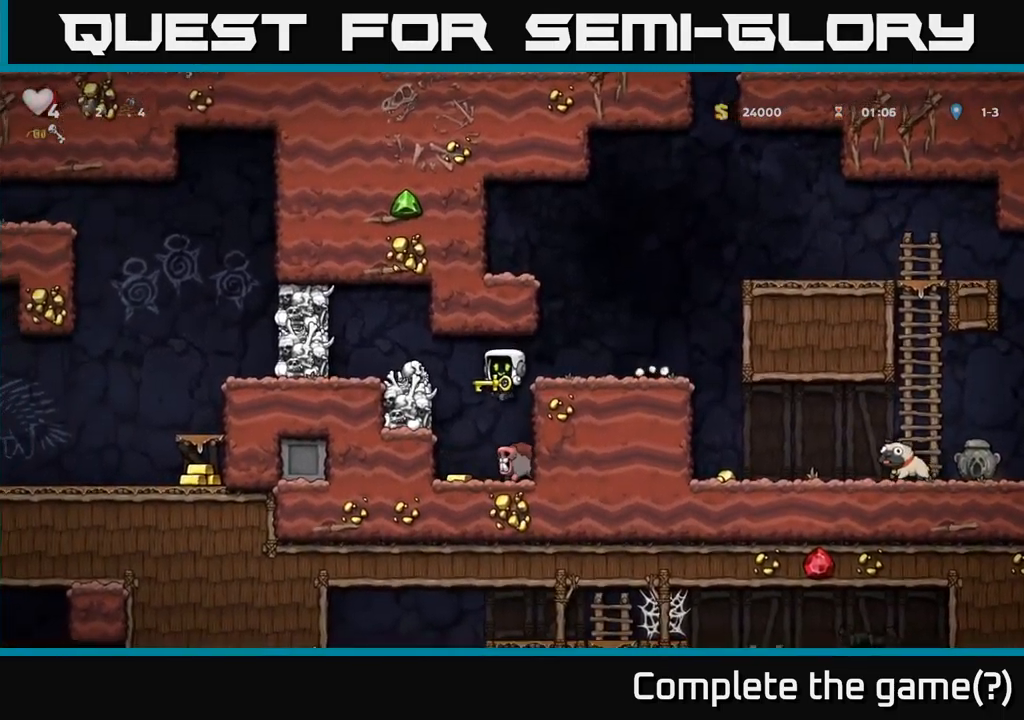
{"buttons": [], "left_stick": "center", "events": []}
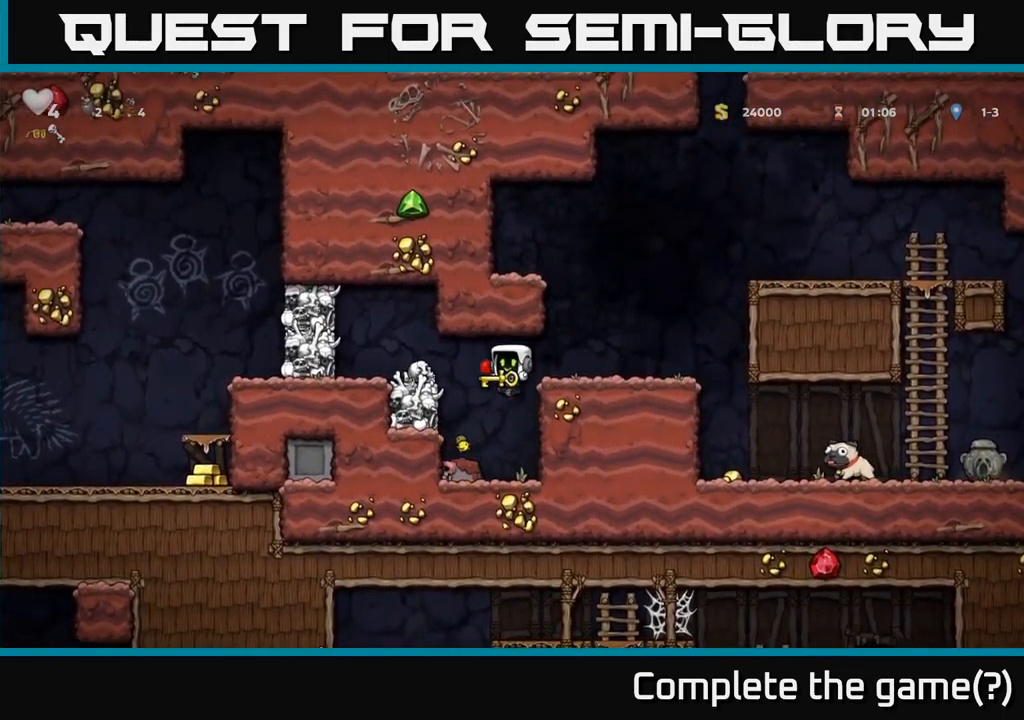
{"buttons": [], "left_stick": "center", "events": [[67, "DPAD_LEFT", "down"], [250, "DPAD_LEFT", "up"], [284, "DPAD_RIGHT", "down"], [450, "DPAD_RIGHT", "up"]]}
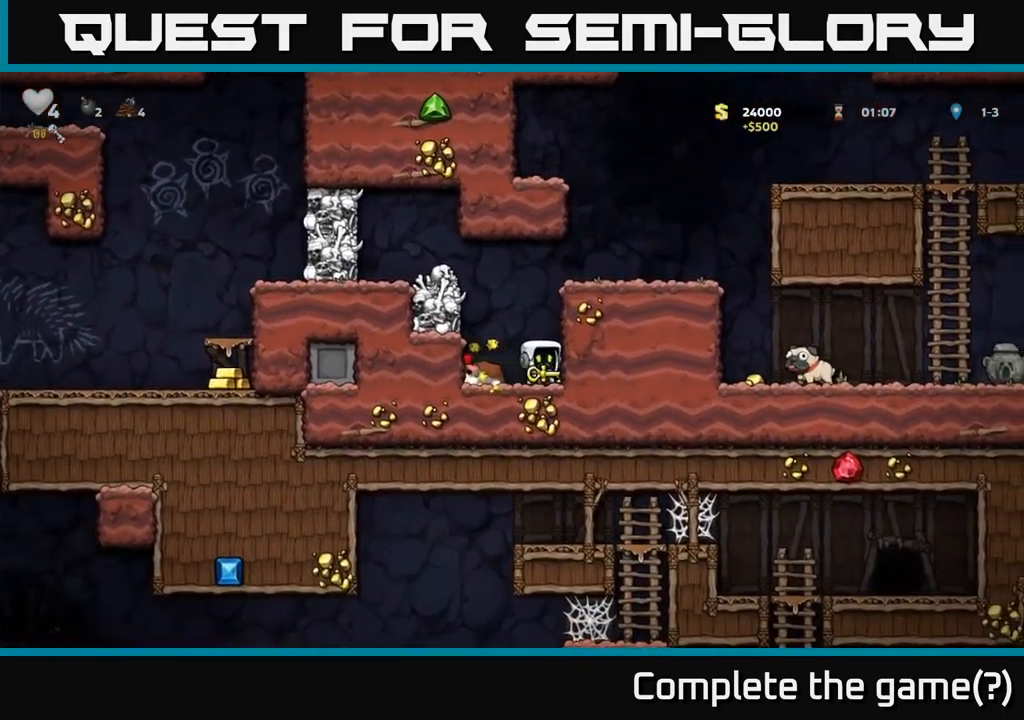
{"buttons": ["A", "DPAD_LEFT"], "left_stick": "center", "events": [[17, "A", "down"], [50, "DPAD_RIGHT", "down"], [234, "A", "up"], [317, "DPAD_RIGHT", "up"], [350, "DPAD_LEFT", "down"], [384, "A", "down"]]}
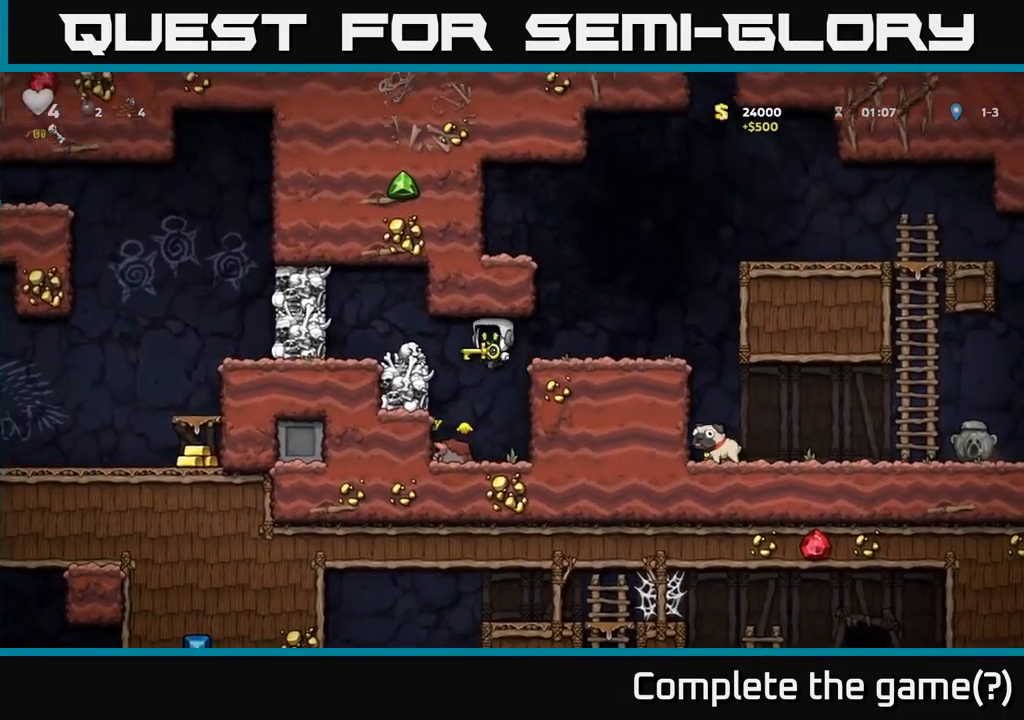
{"buttons": ["X"], "left_stick": "center", "events": [[84, "A", "up"], [150, "DPAD_LEFT", "up"], [367, "A", "down"], [467, "X", "down"], [484, "A", "up"]]}
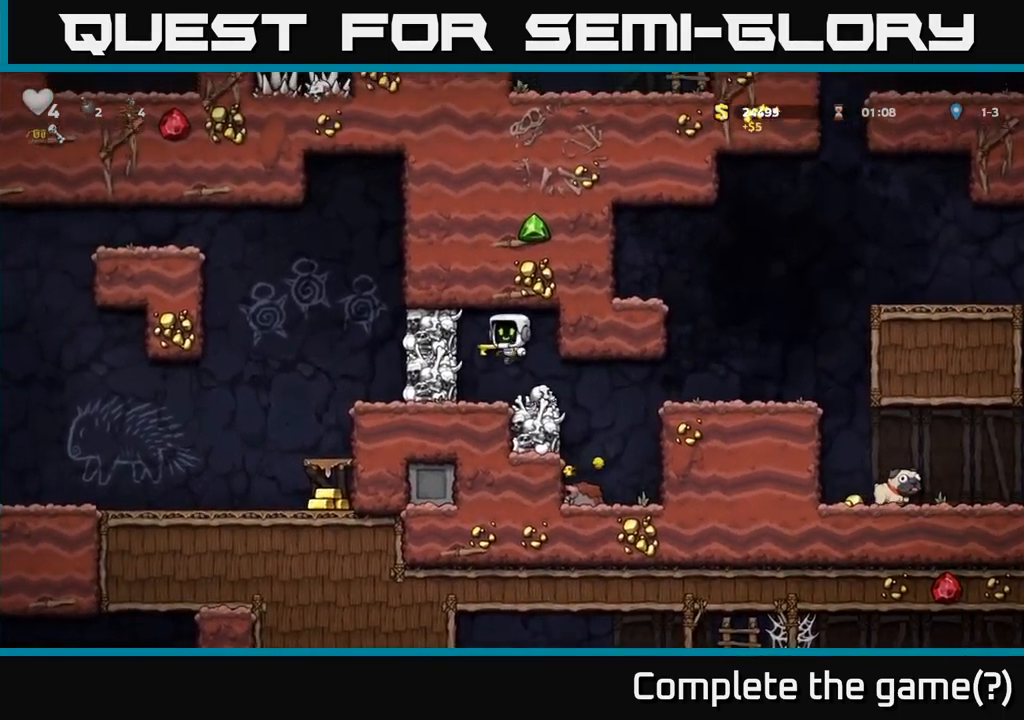
{"buttons": [], "left_stick": "center", "events": [[17, "X", "up"]]}
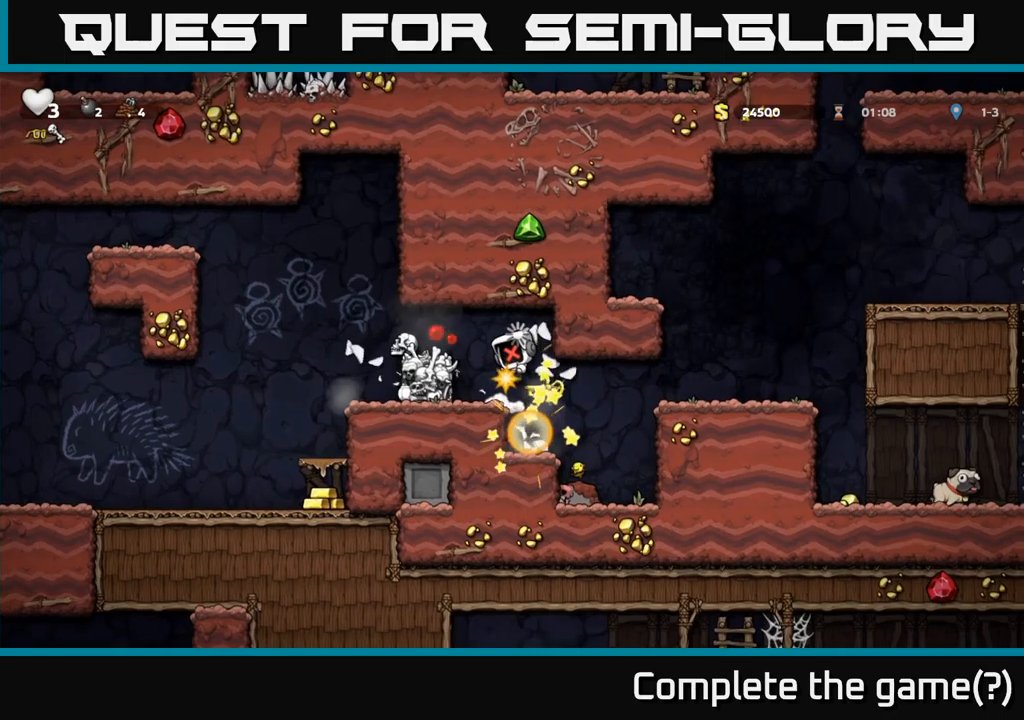
{"buttons": [], "left_stick": "center", "events": []}
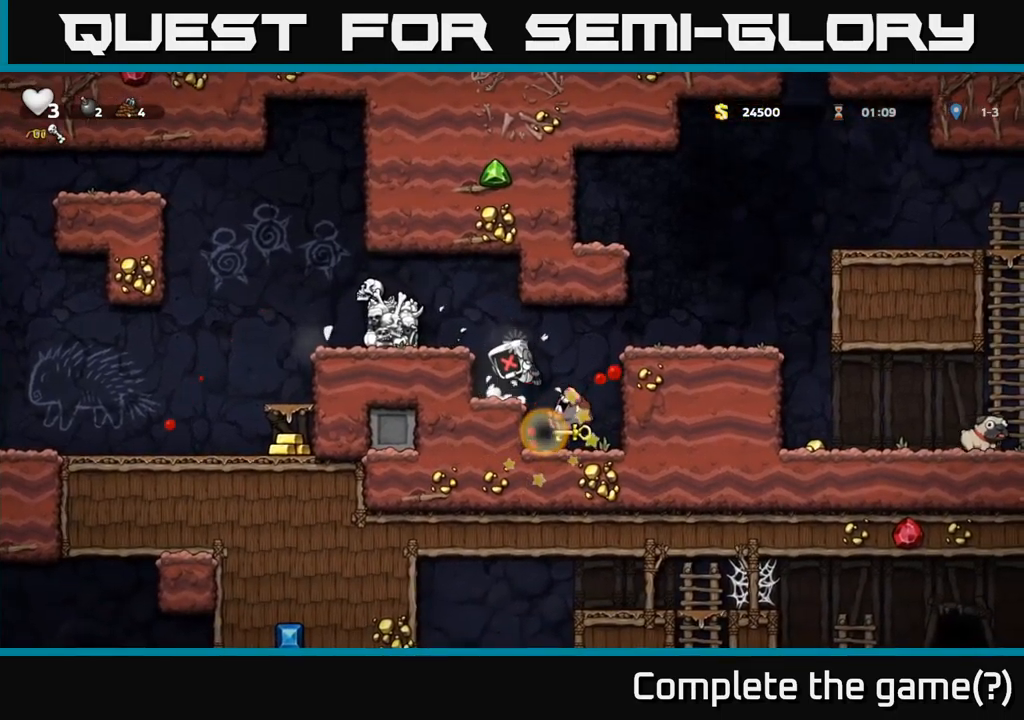
{"buttons": [], "left_stick": "center", "events": []}
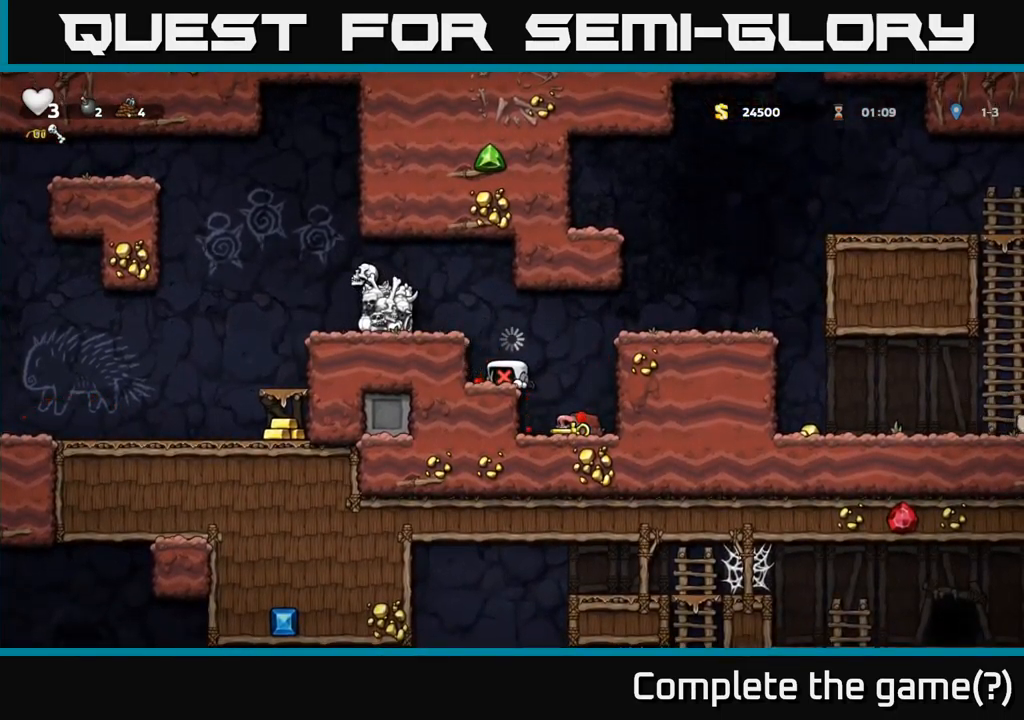
{"buttons": [], "left_stick": "center", "events": []}
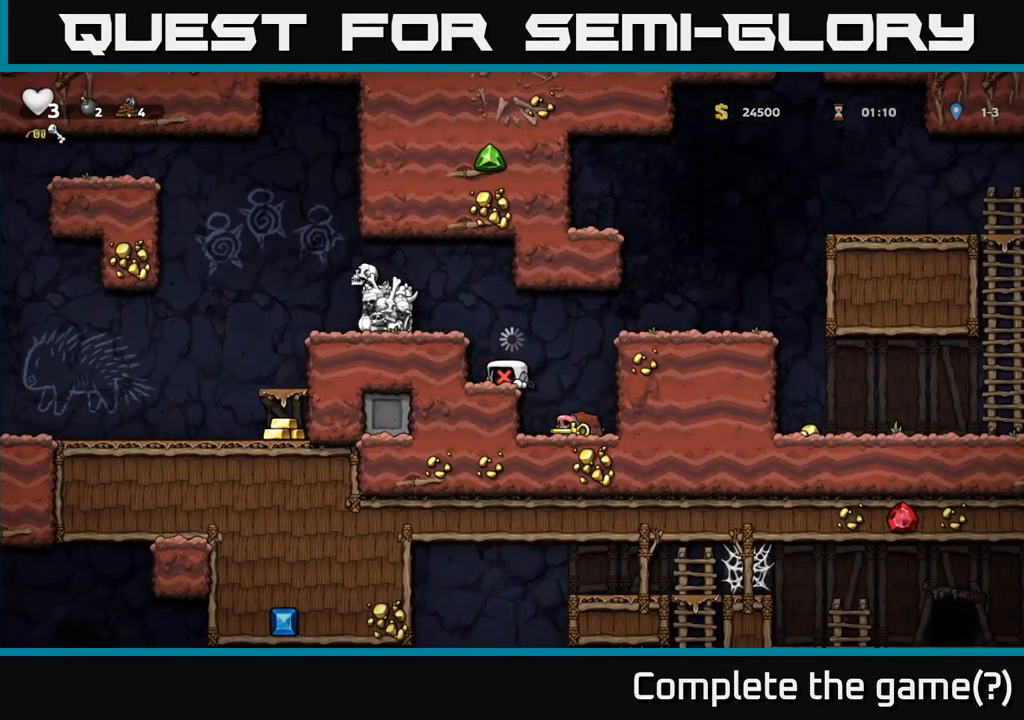
{"buttons": [], "left_stick": "center", "events": []}
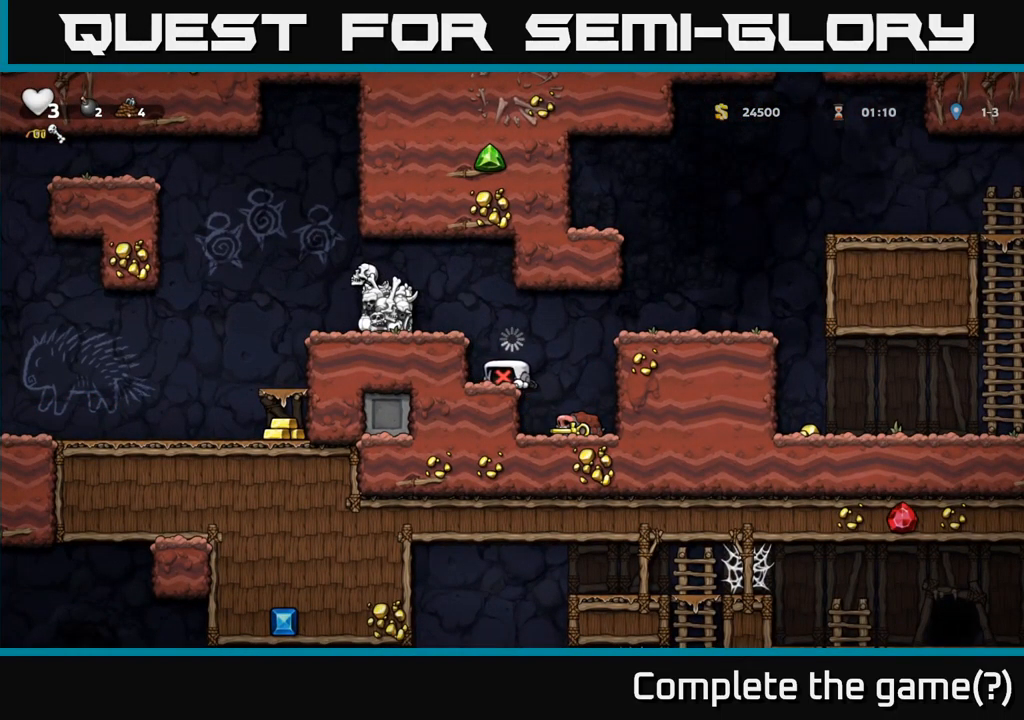
{"buttons": ["DPAD_RIGHT"], "left_stick": "center", "events": [[484, "DPAD_RIGHT", "down"]]}
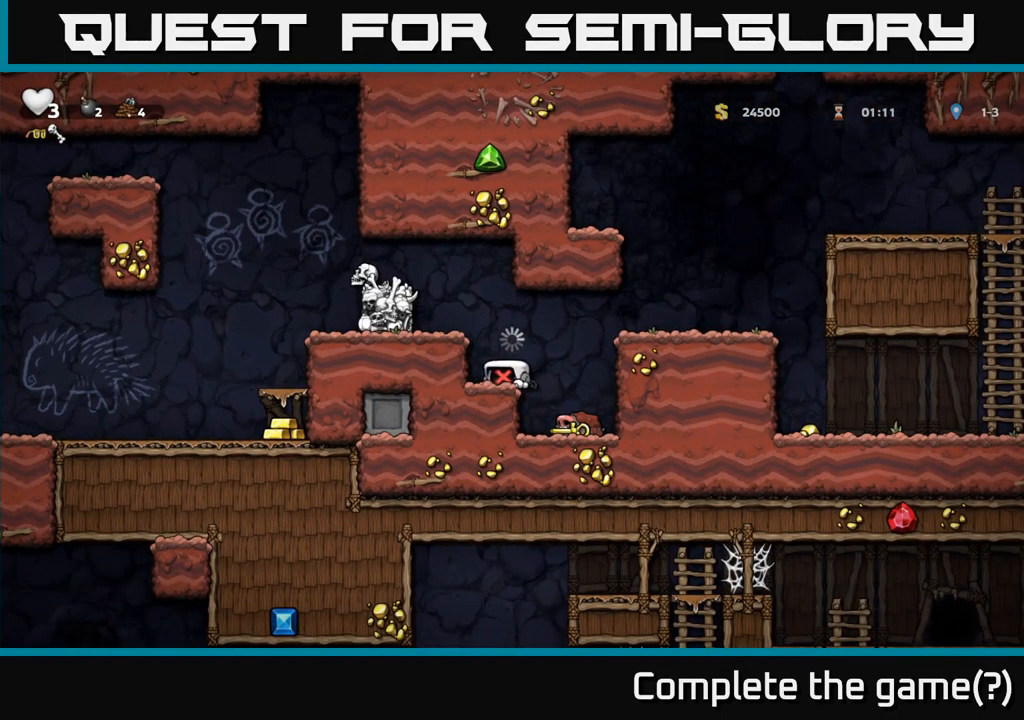
{"buttons": ["DPAD_DOWN"], "left_stick": "center", "events": [[150, "DPAD_RIGHT", "up"], [484, "DPAD_DOWN", "down"]]}
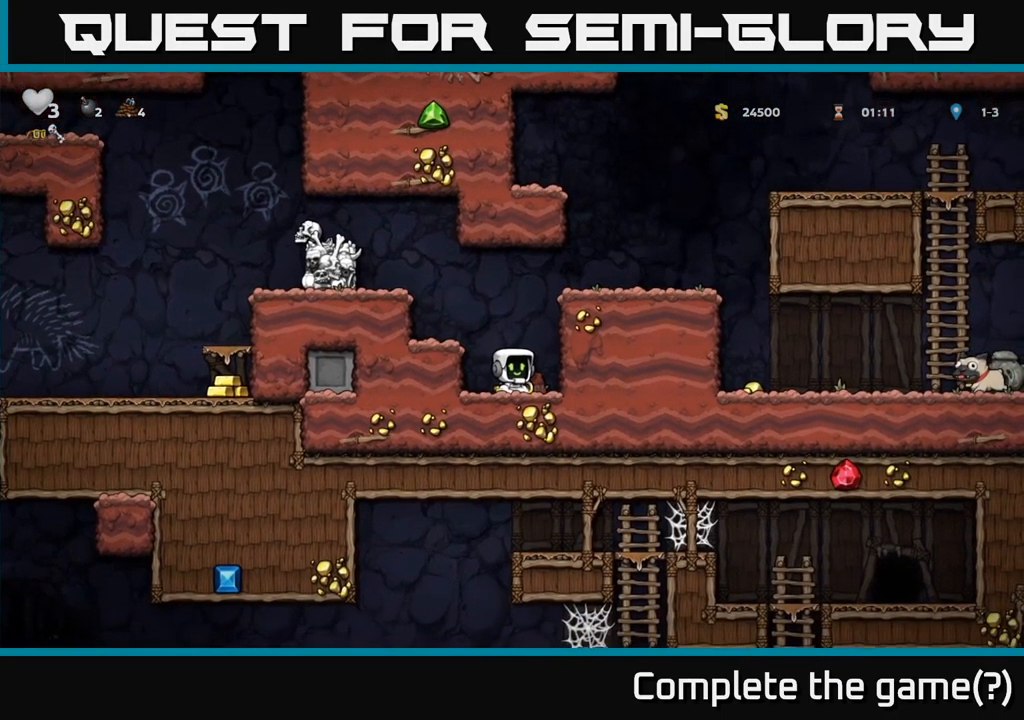
{"buttons": ["DPAD_LEFT"], "left_stick": "center", "events": [[67, "X", "down"], [184, "DPAD_DOWN", "up"], [184, "X", "up"], [200, "A", "down"], [217, "DPAD_LEFT", "down"], [417, "A", "up"]]}
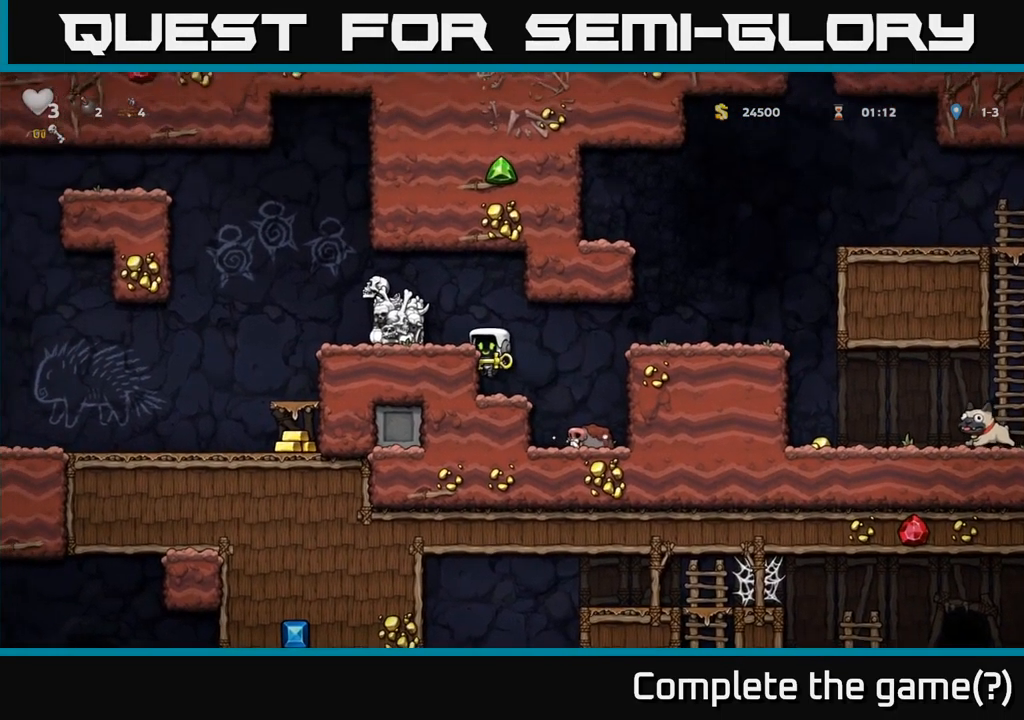
{"buttons": [], "left_stick": "center", "events": [[84, "A", "down"], [217, "A", "up"], [234, "DPAD_LEFT", "up"]]}
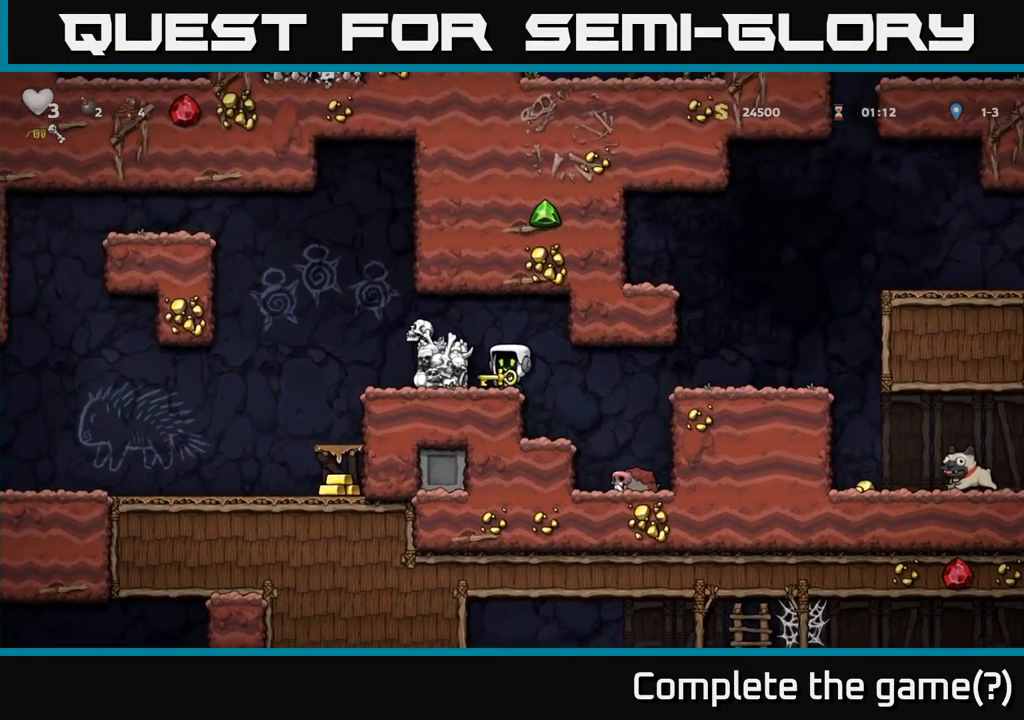
{"buttons": [], "left_stick": "center", "events": [[34, "X", "down"], [167, "X", "up"]]}
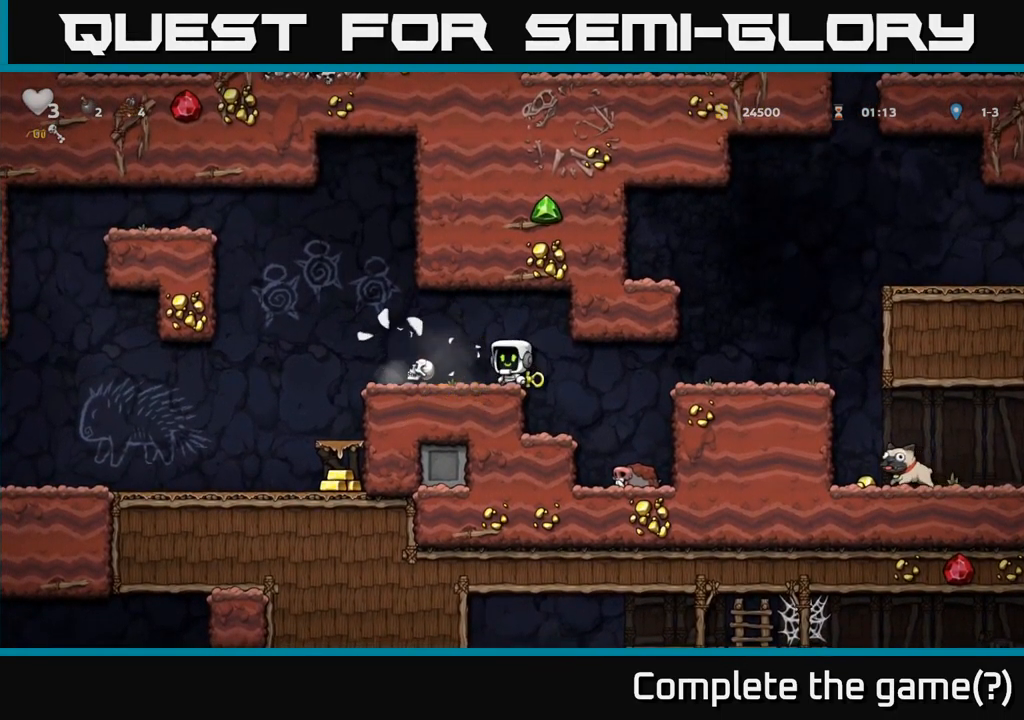
{"buttons": [], "left_stick": "center", "events": [[217, "DPAD_DOWN", "down"], [300, "X", "down"], [384, "DPAD_DOWN", "up"], [400, "X", "up"]]}
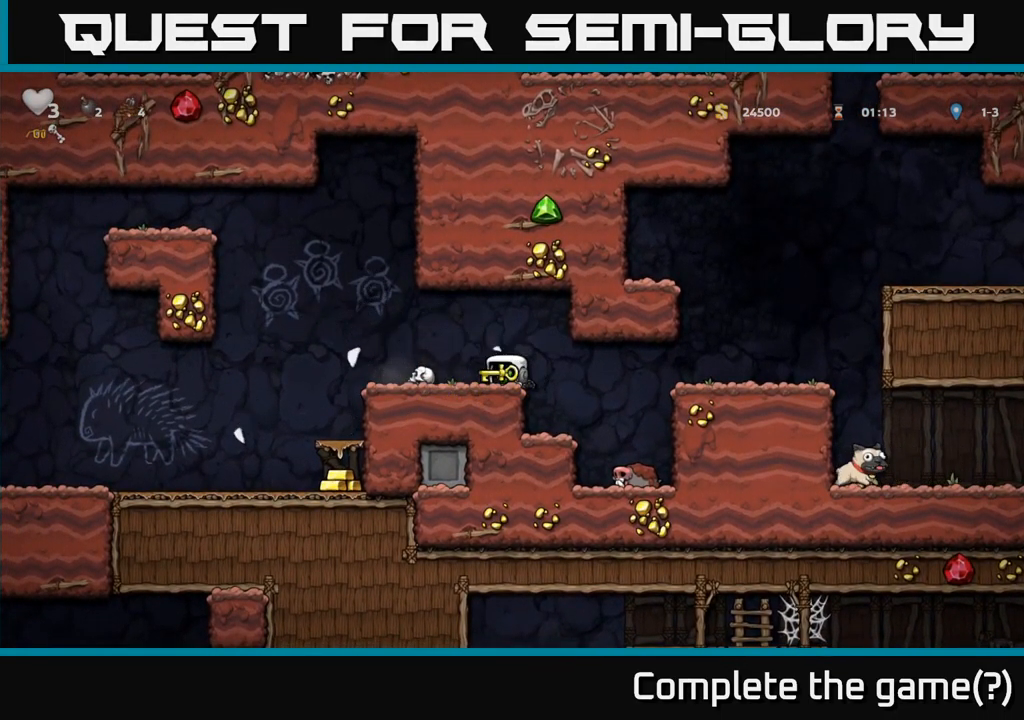
{"buttons": ["DPAD_LEFT"], "left_stick": "center", "events": [[34, "DPAD_LEFT", "down"]]}
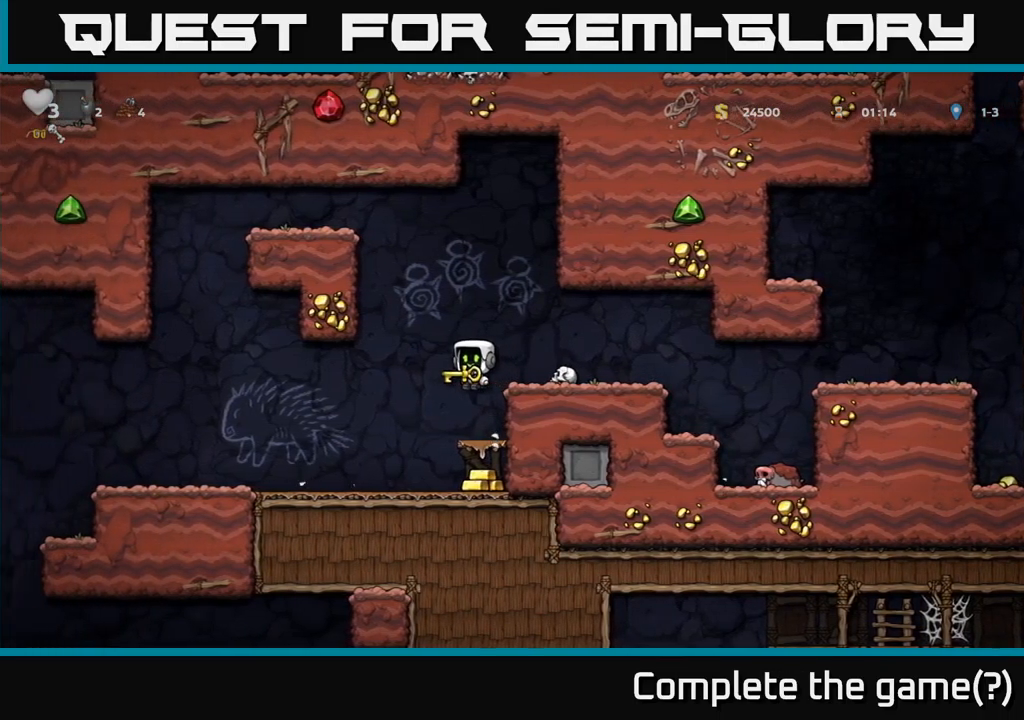
{"buttons": ["DPAD_RIGHT"], "left_stick": "center", "events": [[117, "DPAD_LEFT", "up"], [183, "DPAD_RIGHT", "down"]]}
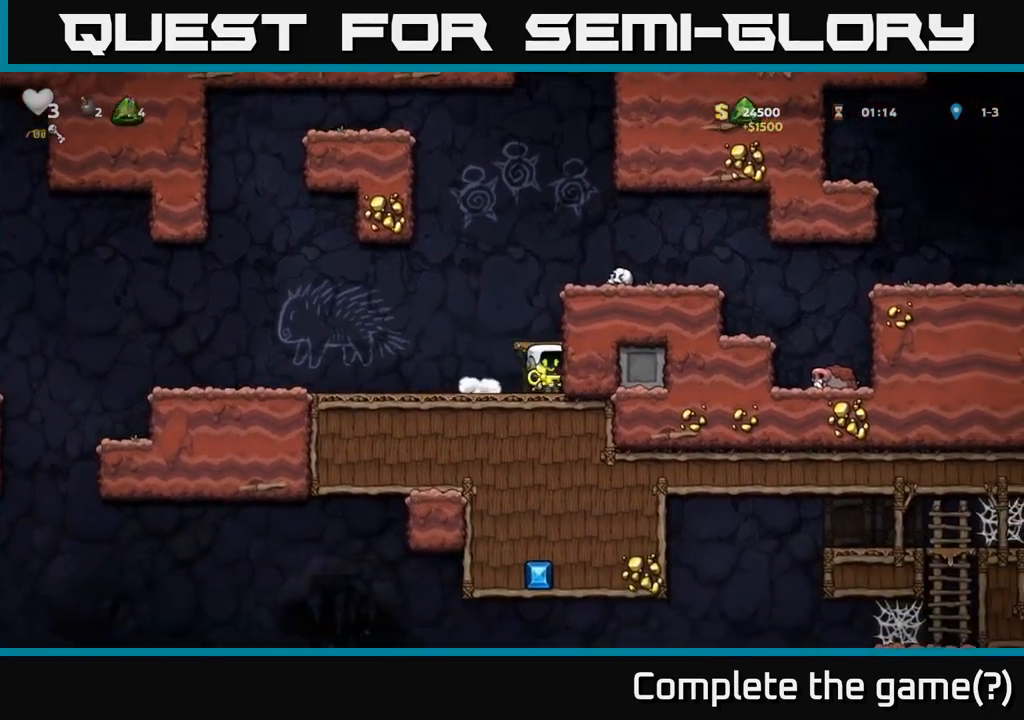
{"buttons": ["DPAD_LEFT"], "left_stick": "center", "events": [[17, "DPAD_RIGHT", "up"], [33, "DPAD_LEFT", "down"], [283, "A", "down"], [383, "A", "up"]]}
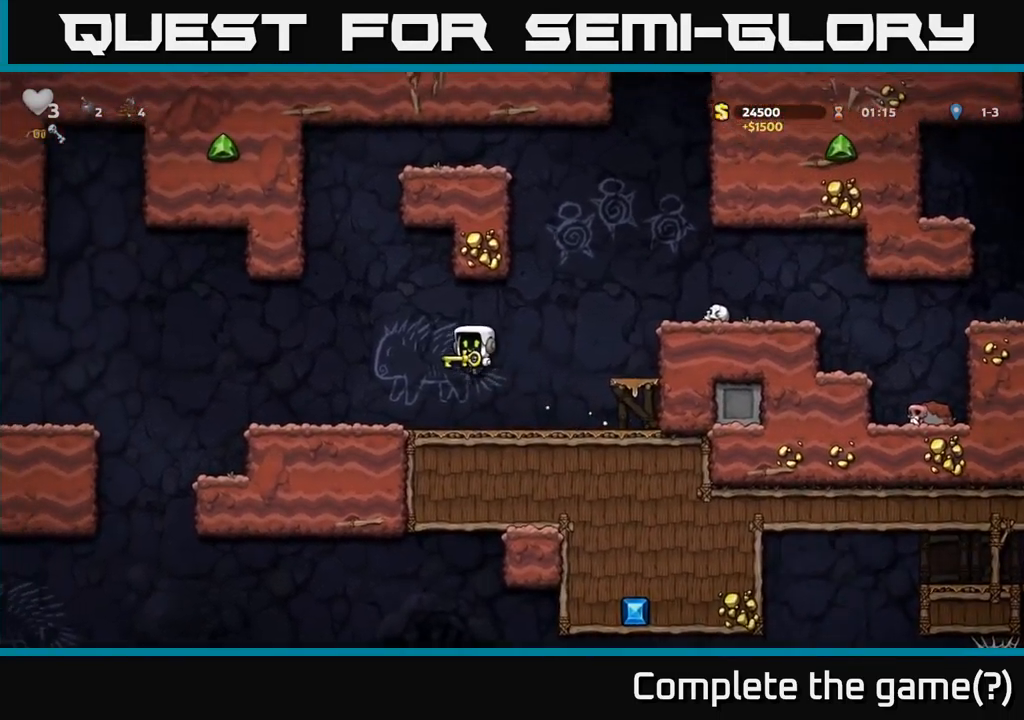
{"buttons": [], "left_stick": "center", "events": [[300, "DPAD_LEFT", "up"]]}
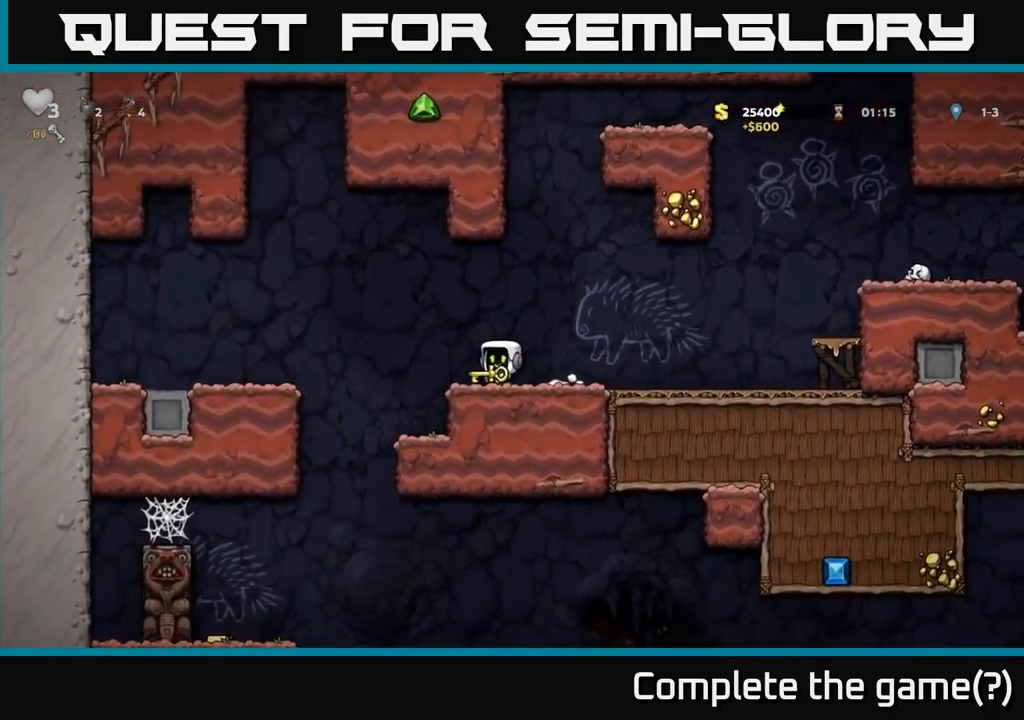
{"buttons": [], "left_stick": "center", "events": [[83, "DPAD_LEFT", "down"], [217, "DPAD_DOWN", "down"], [217, "DPAD_LEFT", "up"], [283, "X", "down"], [367, "DPAD_DOWN", "up"], [383, "X", "up"]]}
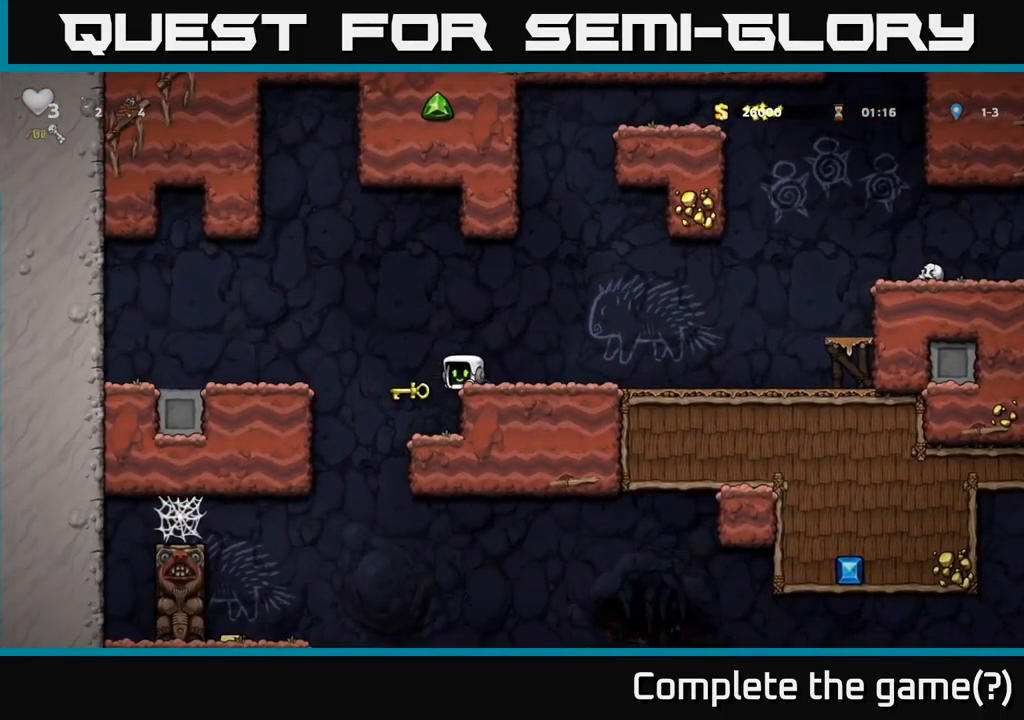
{"buttons": ["DPAD_RIGHT"], "left_stick": "center", "events": [[33, "DPAD_RIGHT", "down"]]}
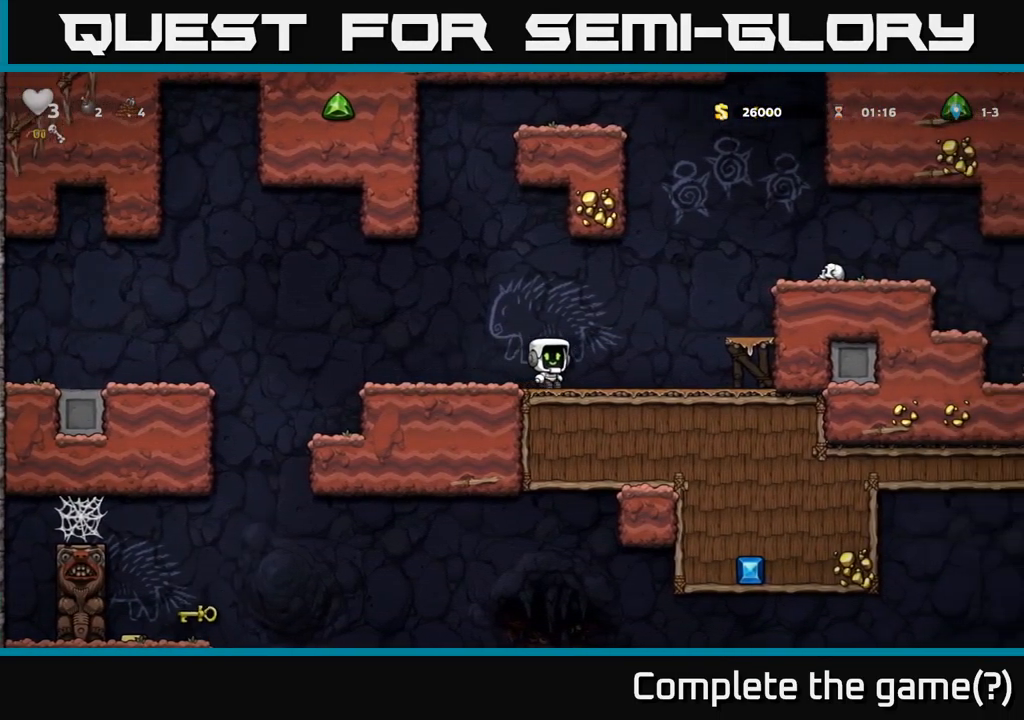
{"buttons": [], "left_stick": "center", "events": [[67, "A", "down"], [250, "A", "up"], [417, "DPAD_RIGHT", "up"]]}
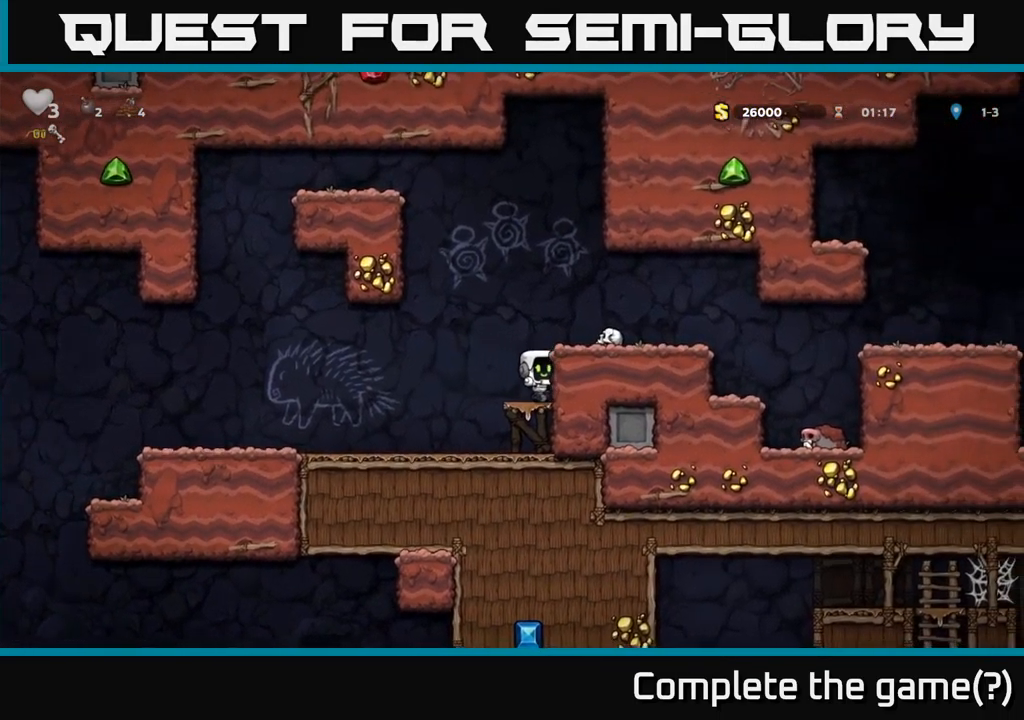
{"buttons": ["DPAD_RIGHT"], "left_stick": "center", "events": [[83, "A", "down"], [83, "DPAD_RIGHT", "down"], [200, "A", "up"]]}
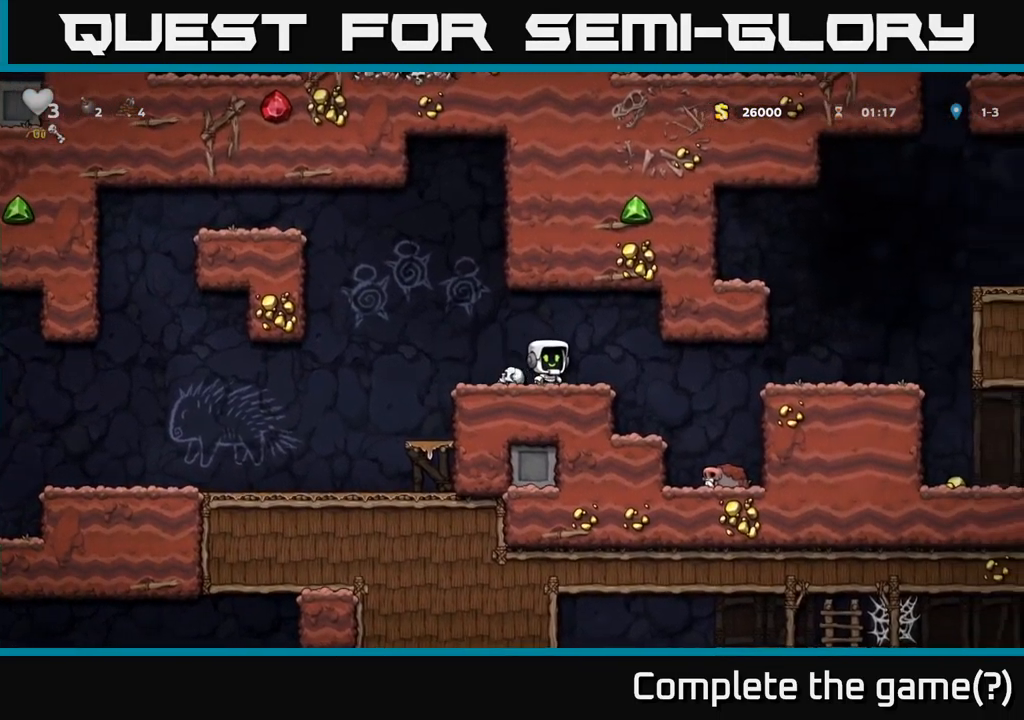
{"buttons": ["DPAD_RIGHT"], "left_stick": "center", "events": [[217, "DPAD_RIGHT", "up"], [250, "DPAD_LEFT", "down"], [333, "DPAD_LEFT", "up"], [483, "DPAD_RIGHT", "down"]]}
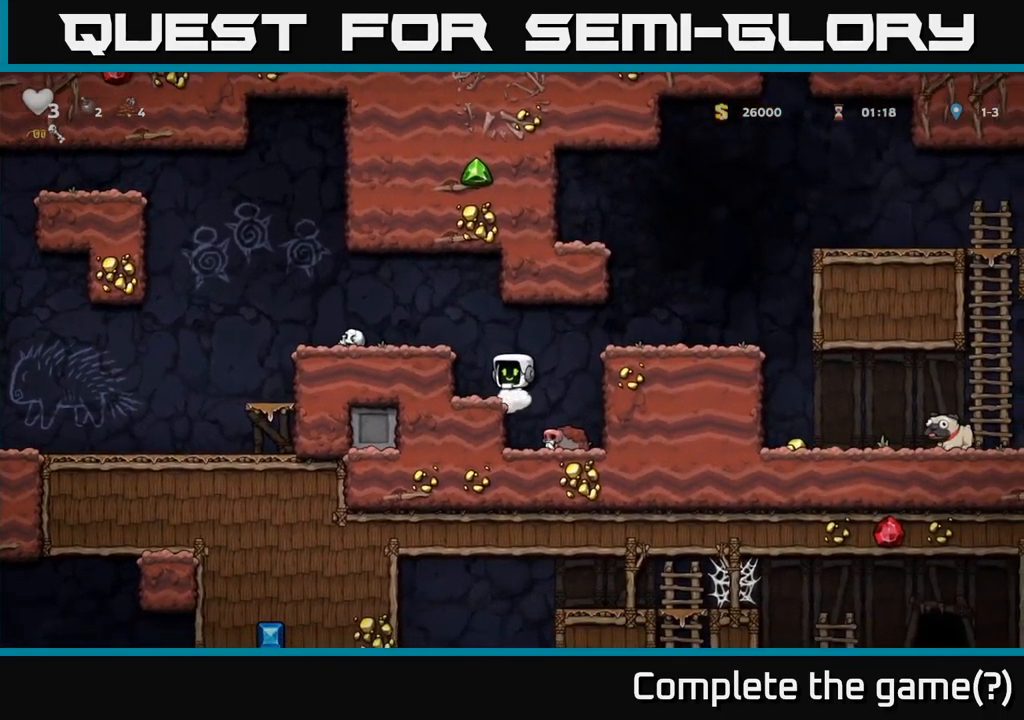
{"buttons": ["DPAD_RIGHT"], "left_stick": "center", "events": [[33, "A", "down"], [167, "A", "up"]]}
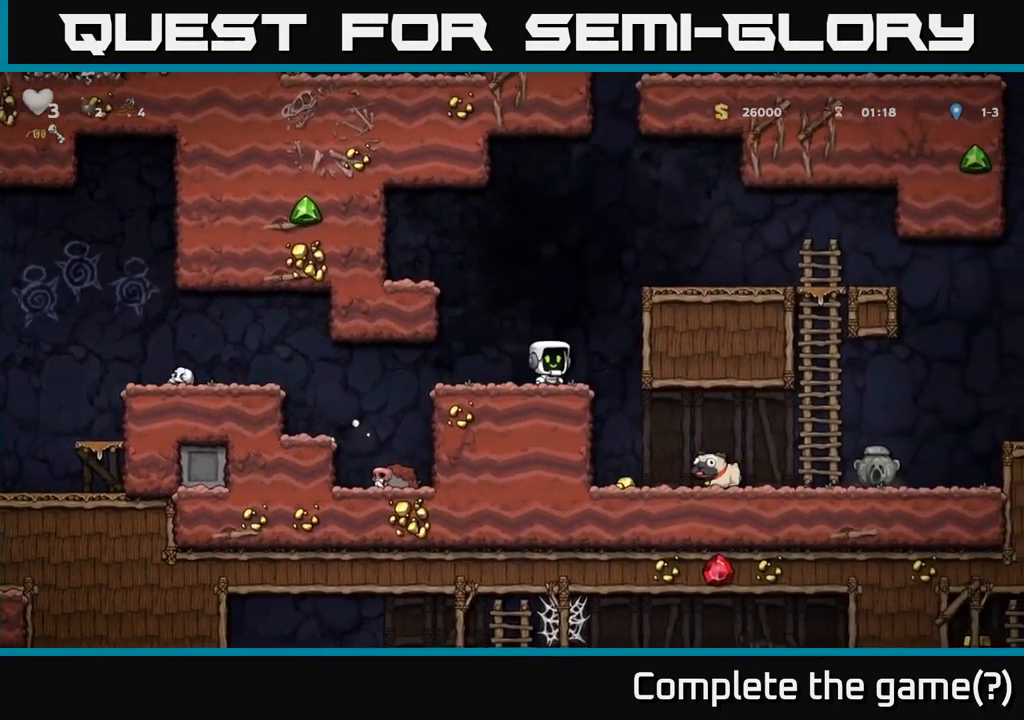
{"buttons": [], "left_stick": "center", "events": [[234, "DPAD_RIGHT", "up"], [317, "DPAD_LEFT", "down"], [367, "DPAD_LEFT", "up"]]}
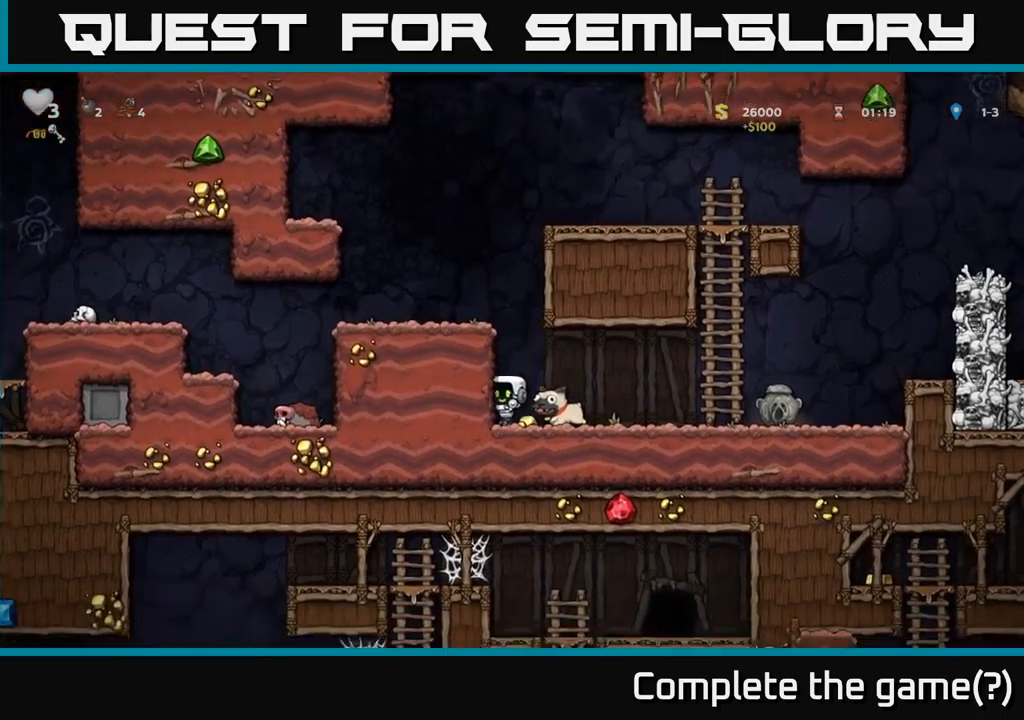
{"buttons": ["DPAD_DOWN"], "left_stick": "center", "events": [[117, "DPAD_DOWN", "down"], [250, "DPAD_RIGHT", "down"], [284, "DPAD_DOWN", "up"], [434, "DPAD_DOWN", "down"], [450, "DPAD_RIGHT", "up"]]}
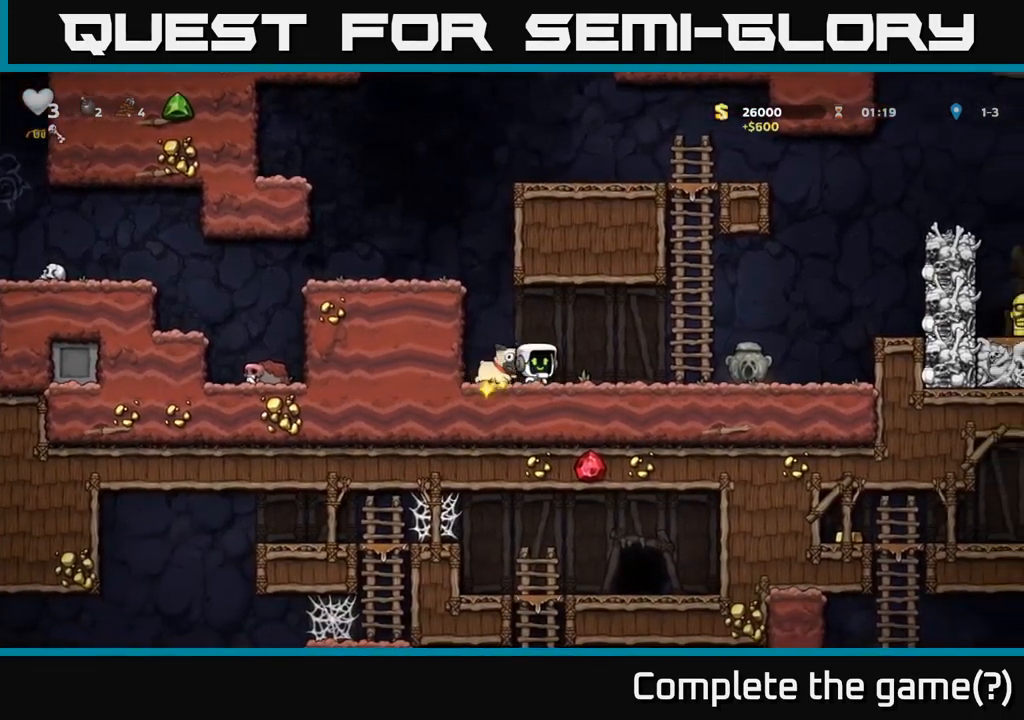
{"buttons": ["DPAD_RIGHT"], "left_stick": "center", "events": [[84, "X", "down"], [217, "X", "up"], [284, "DPAD_DOWN", "up"], [317, "DPAD_RIGHT", "down"]]}